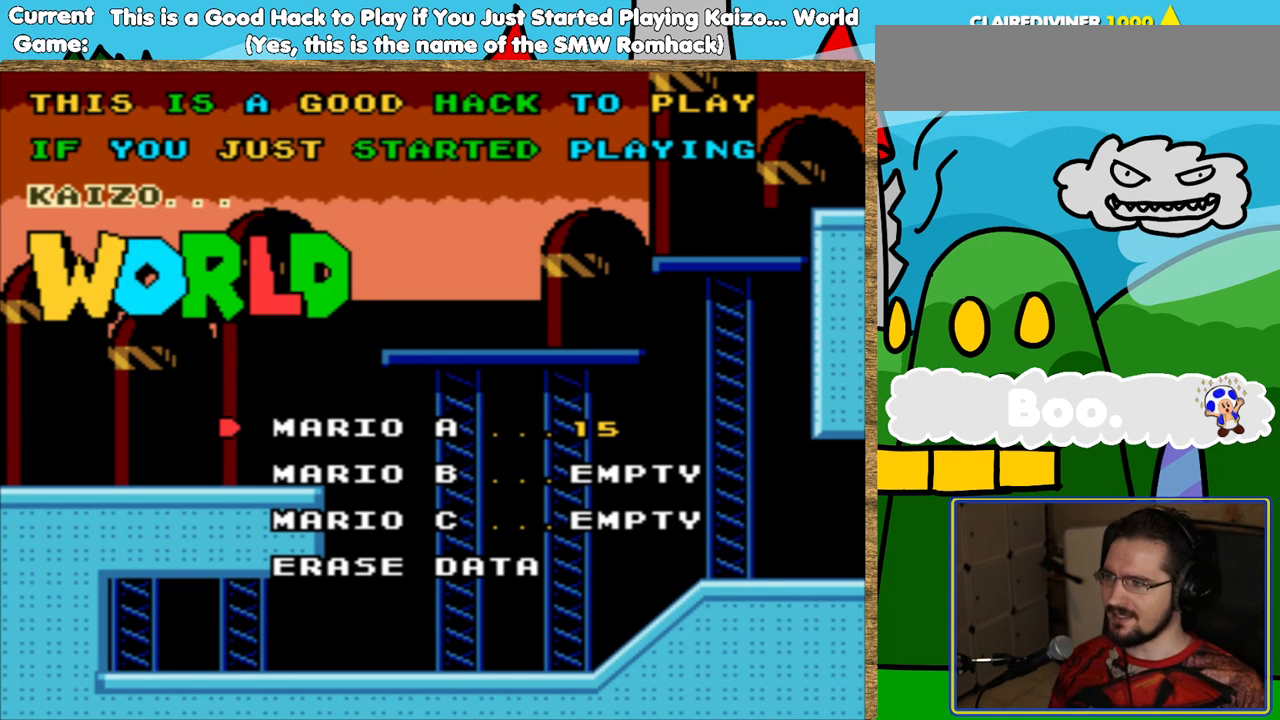
Gameplay with a controller (Nintendo layout); each line is a JSON object with the inputs held at the frame after it. "events" lists button and stick changes between this image and that frame as [ms after this image, input, new state], when the widget could be followed in between. Not read: L3 R3.
{"buttons": [], "events": [[202, "A", "down"], [437, "A", "up"]]}
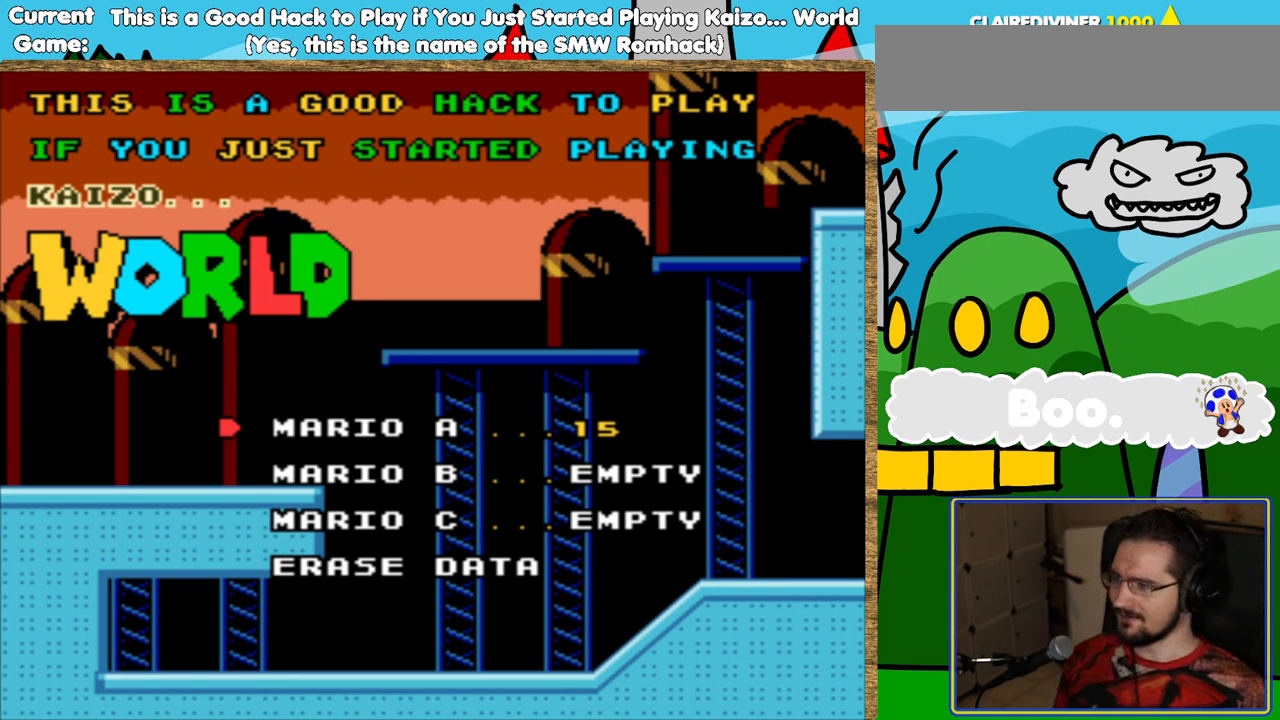
{"buttons": [], "events": []}
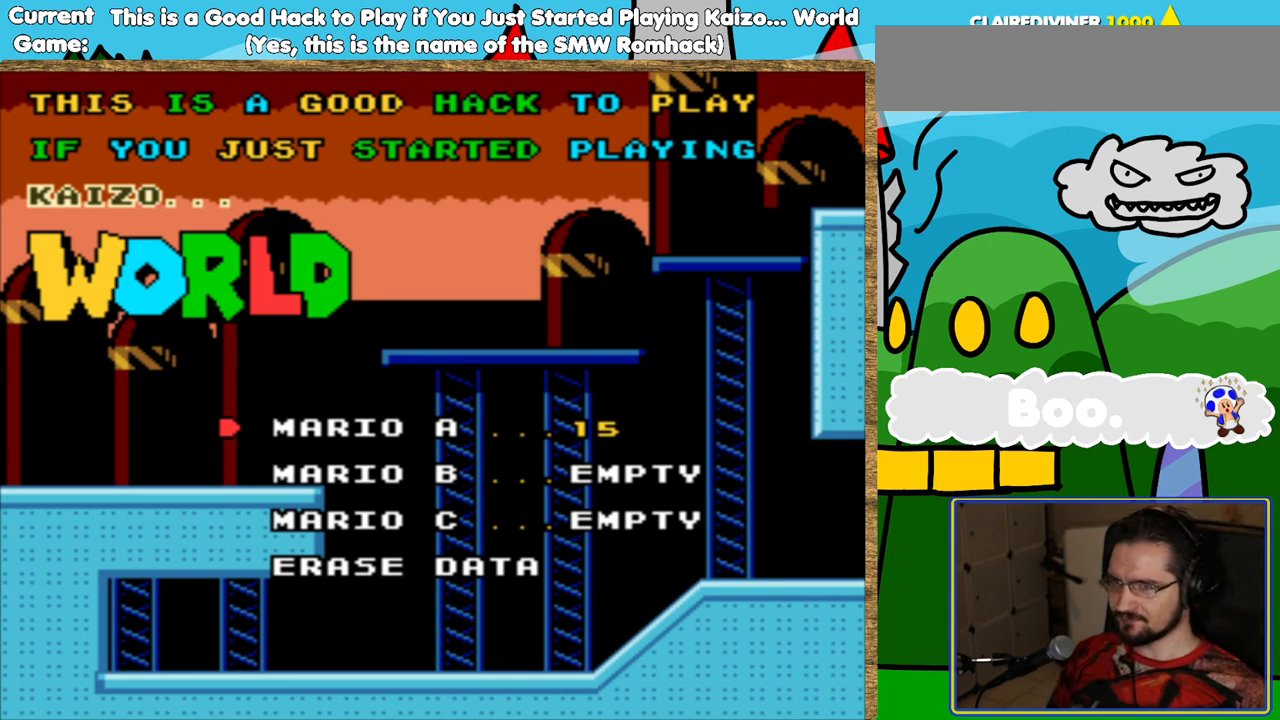
{"buttons": [], "events": []}
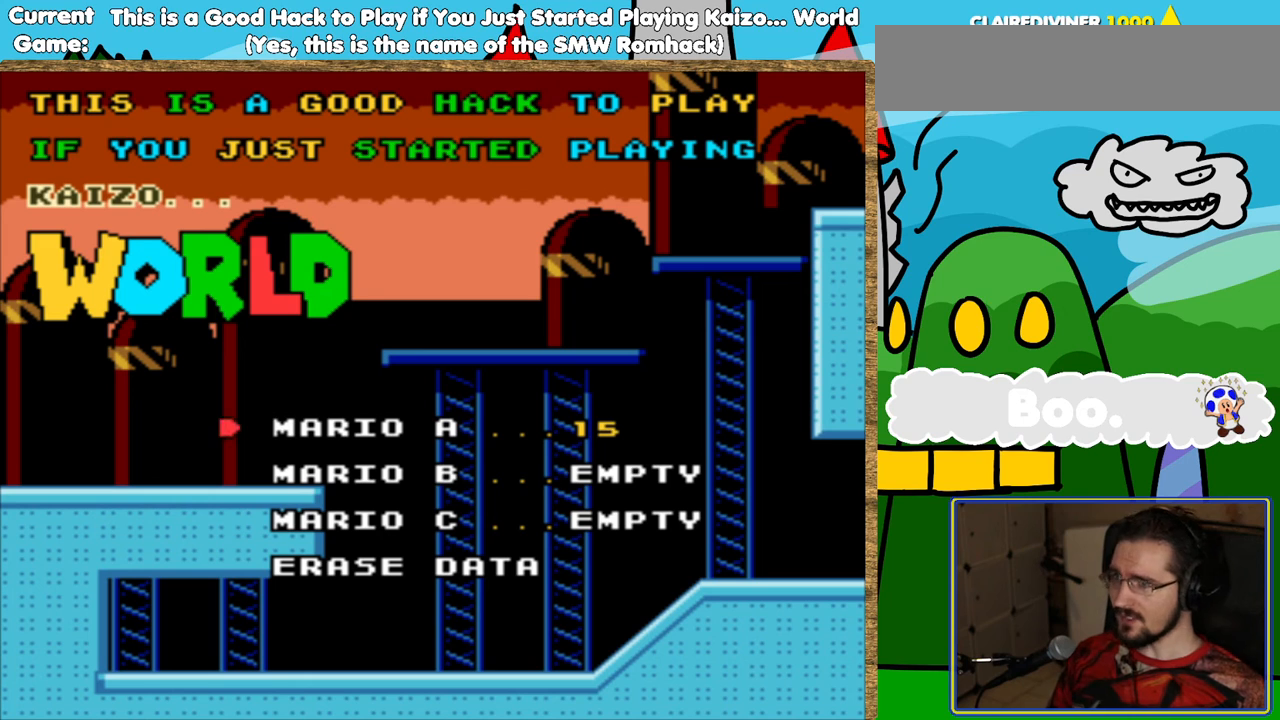
{"buttons": [], "events": [[252, "A", "down"], [386, "A", "up"]]}
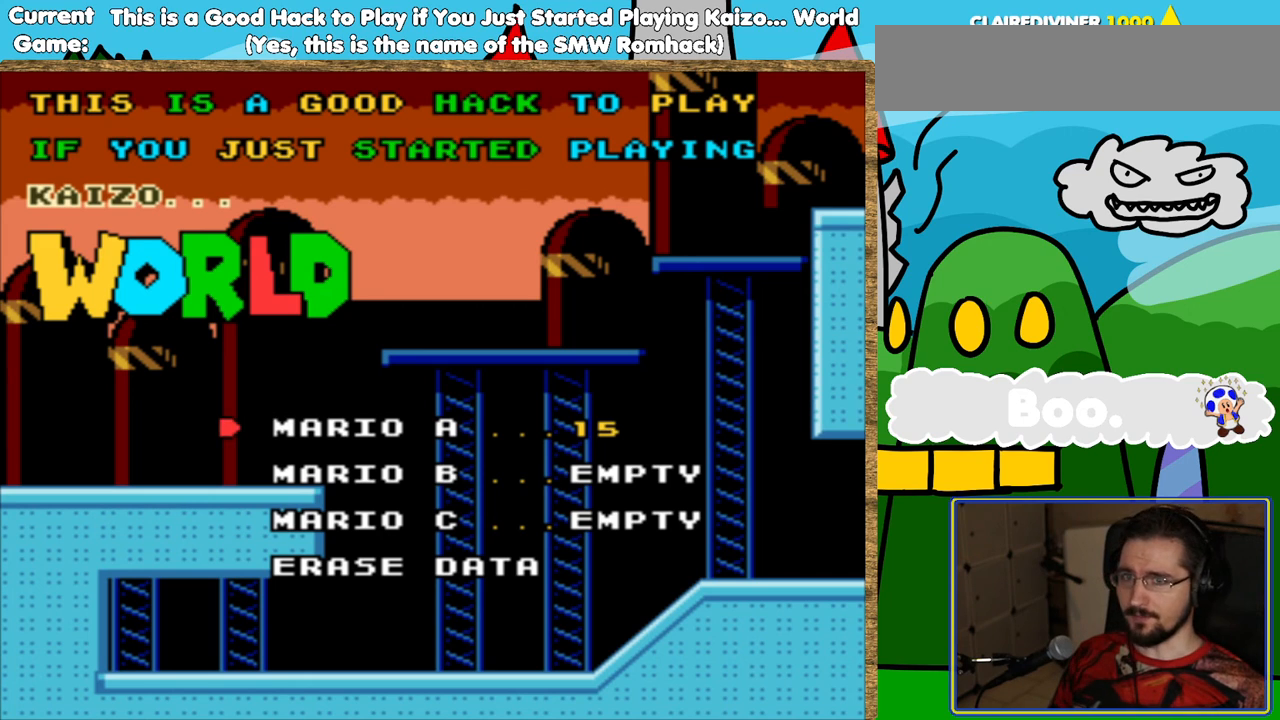
{"buttons": ["DPAD_DOWN"], "events": [[420, "DPAD_DOWN", "down"]]}
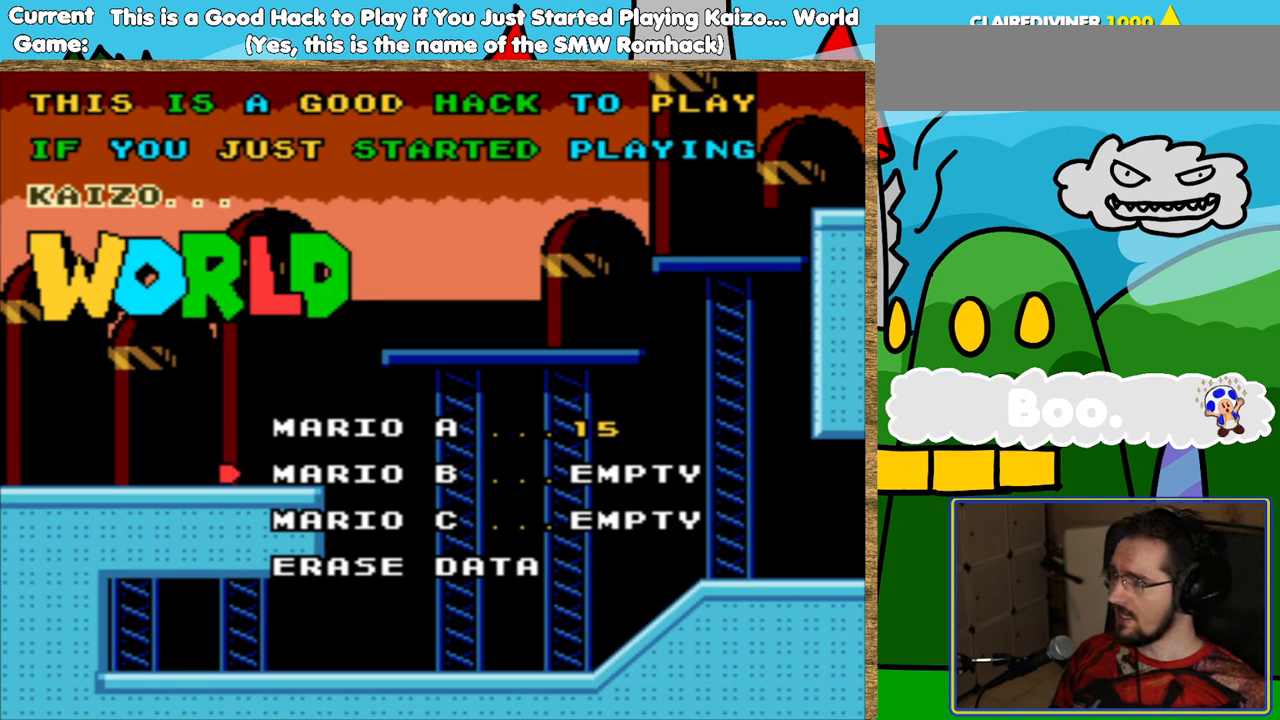
{"buttons": [], "events": [[51, "DPAD_DOWN", "up"], [151, "DPAD_UP", "down"], [269, "DPAD_UP", "up"], [420, "B", "down"], [504, "B", "up"]]}
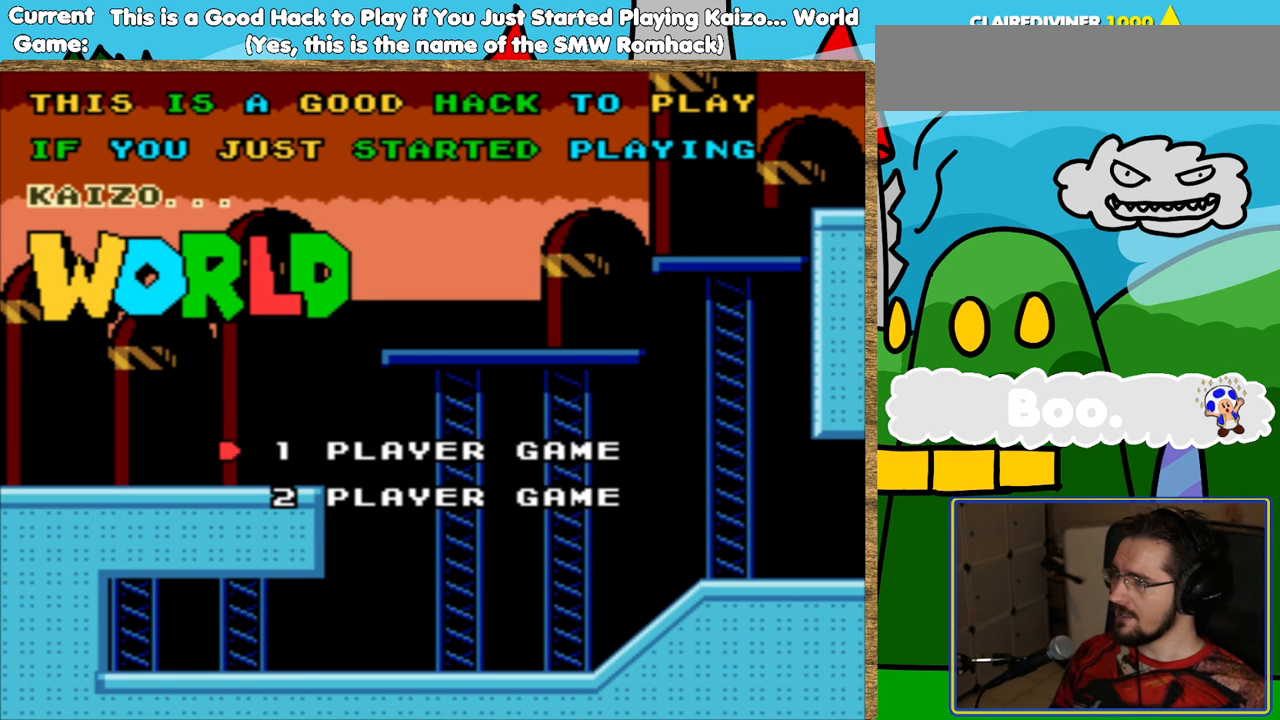
{"buttons": ["B"], "events": [[471, "B", "down"]]}
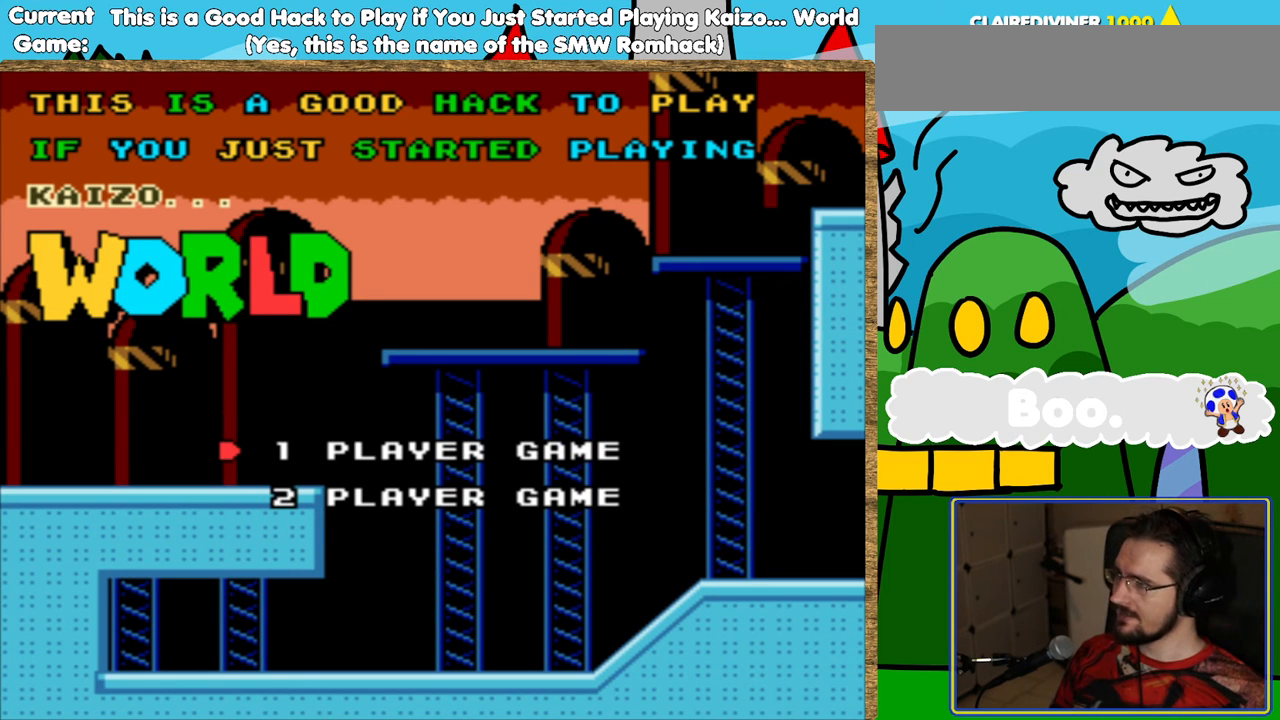
{"buttons": [], "events": [[34, "B", "up"]]}
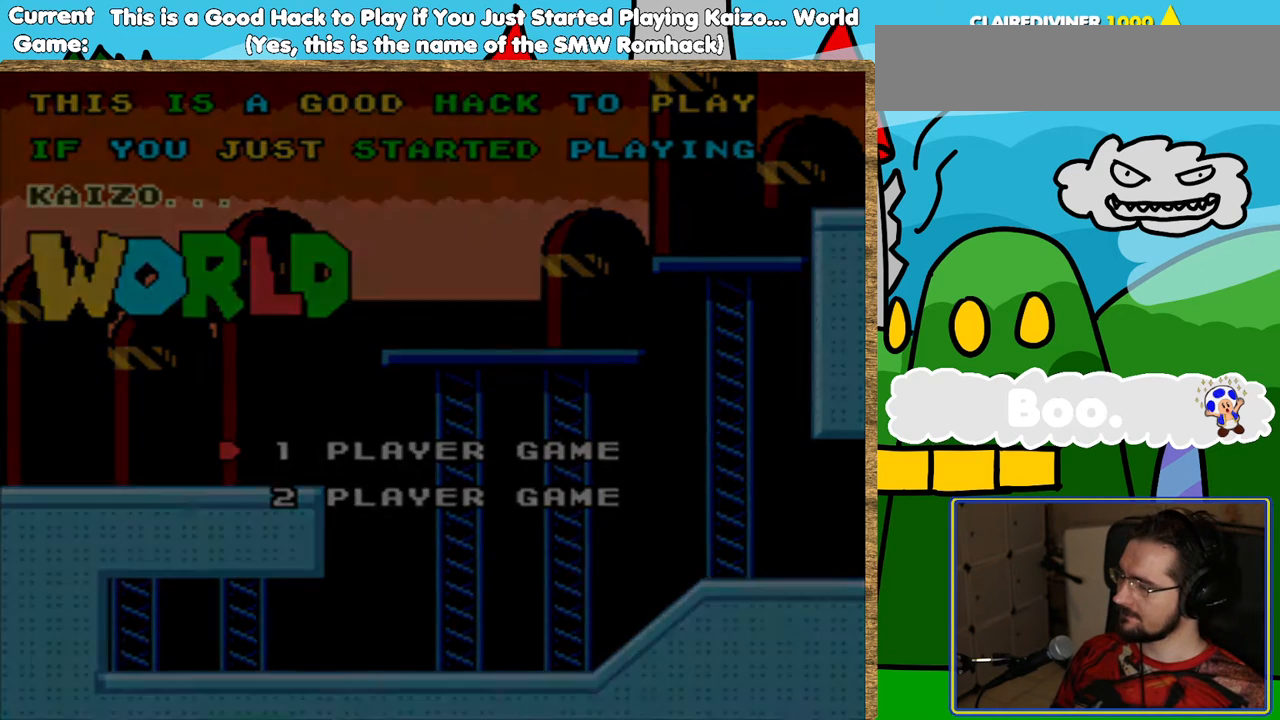
{"buttons": [], "events": []}
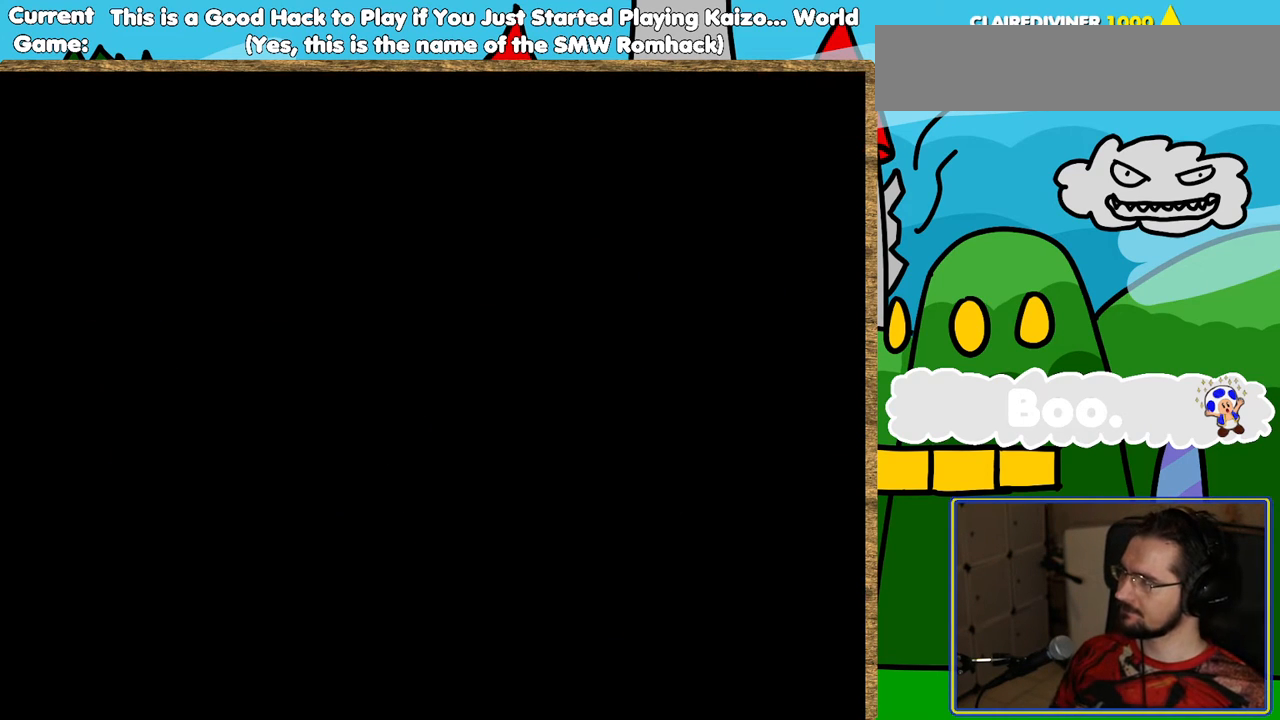
{"buttons": [], "events": []}
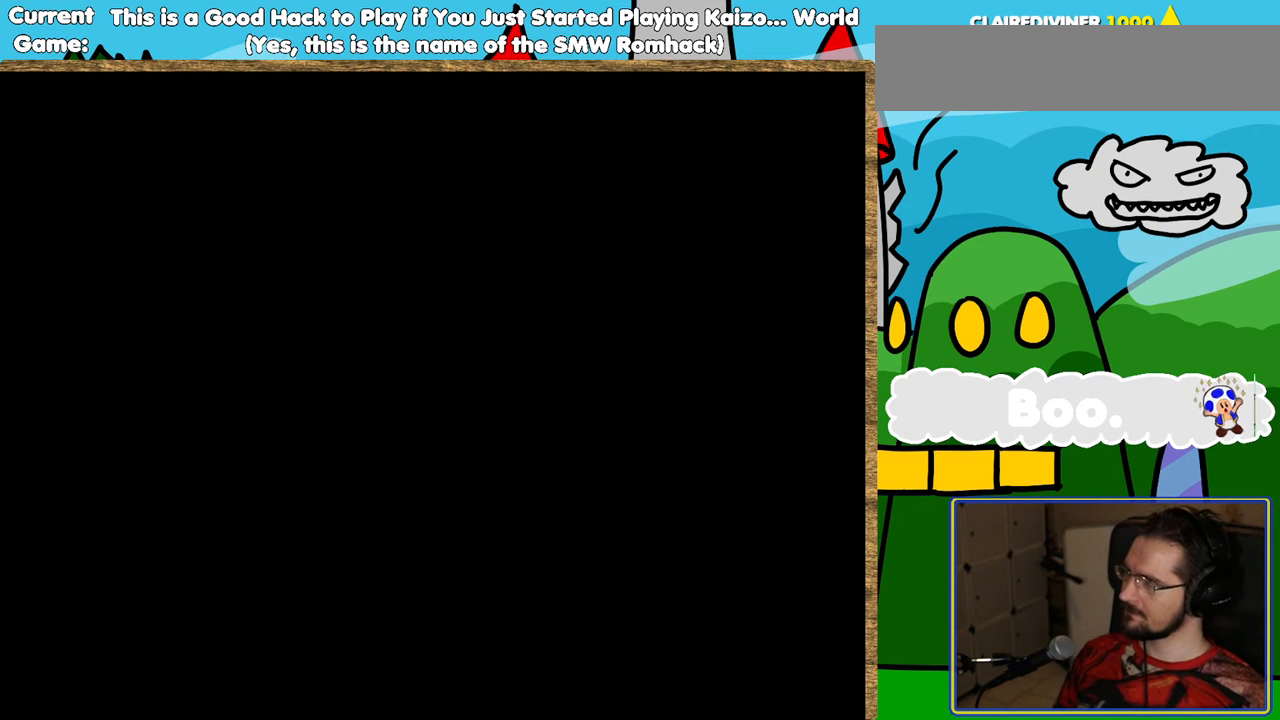
{"buttons": [], "events": []}
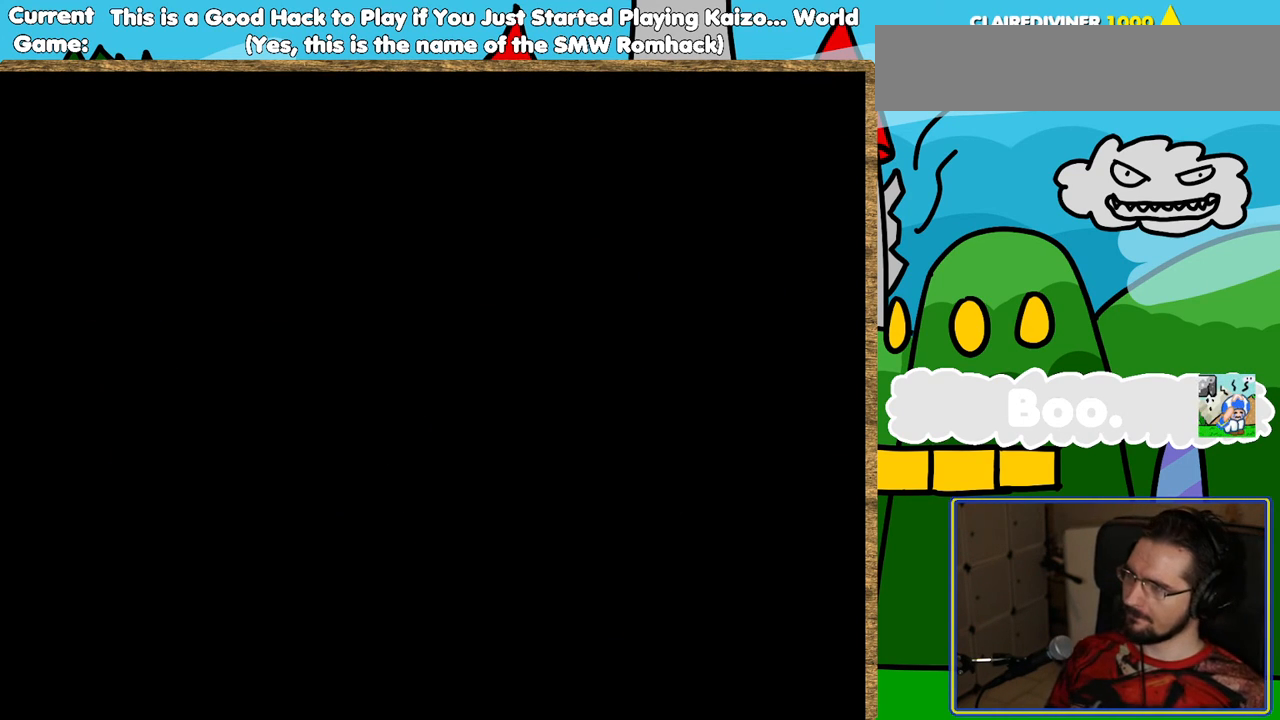
{"buttons": [], "events": []}
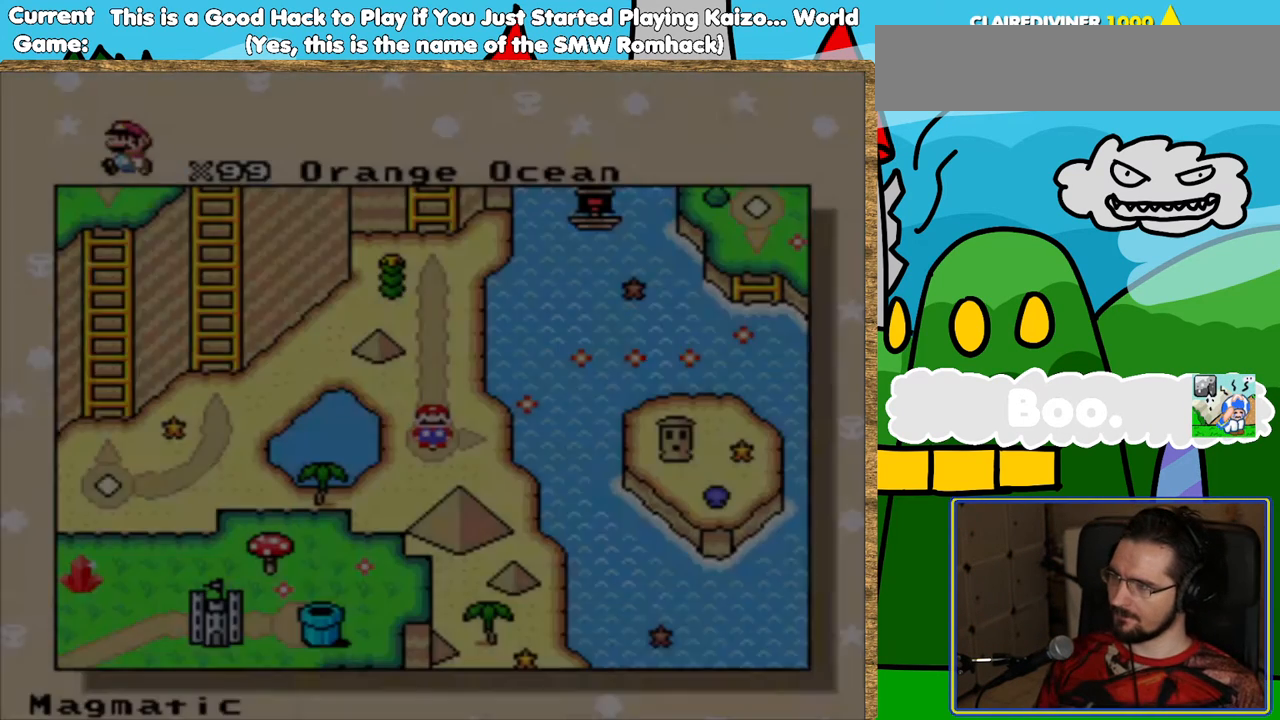
{"buttons": [], "events": []}
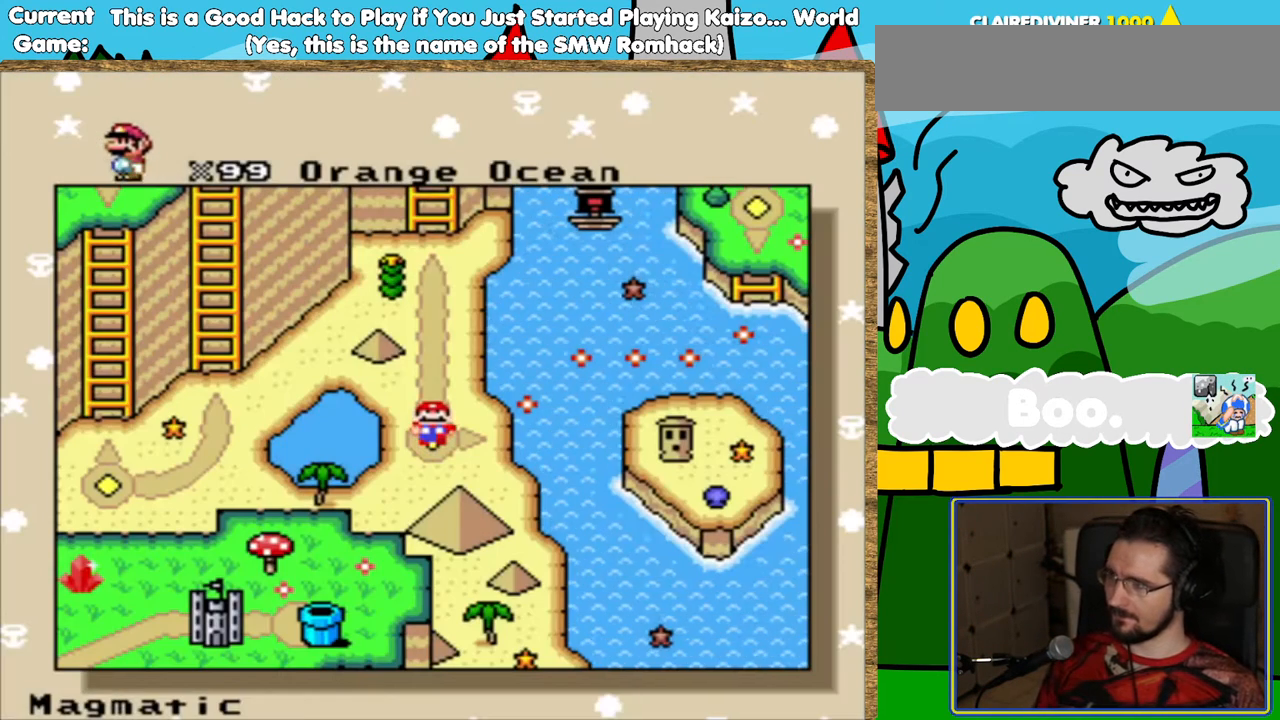
{"buttons": [], "events": []}
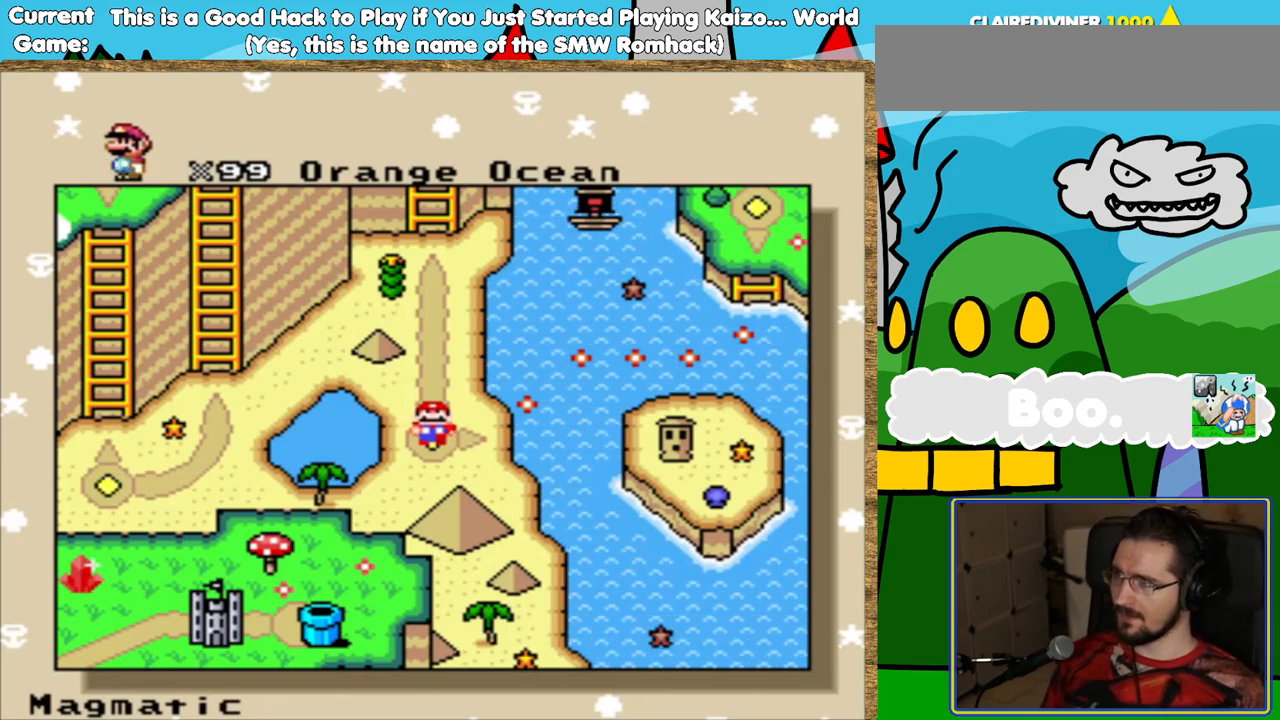
{"buttons": ["DPAD_UP"], "events": [[386, "DPAD_UP", "down"]]}
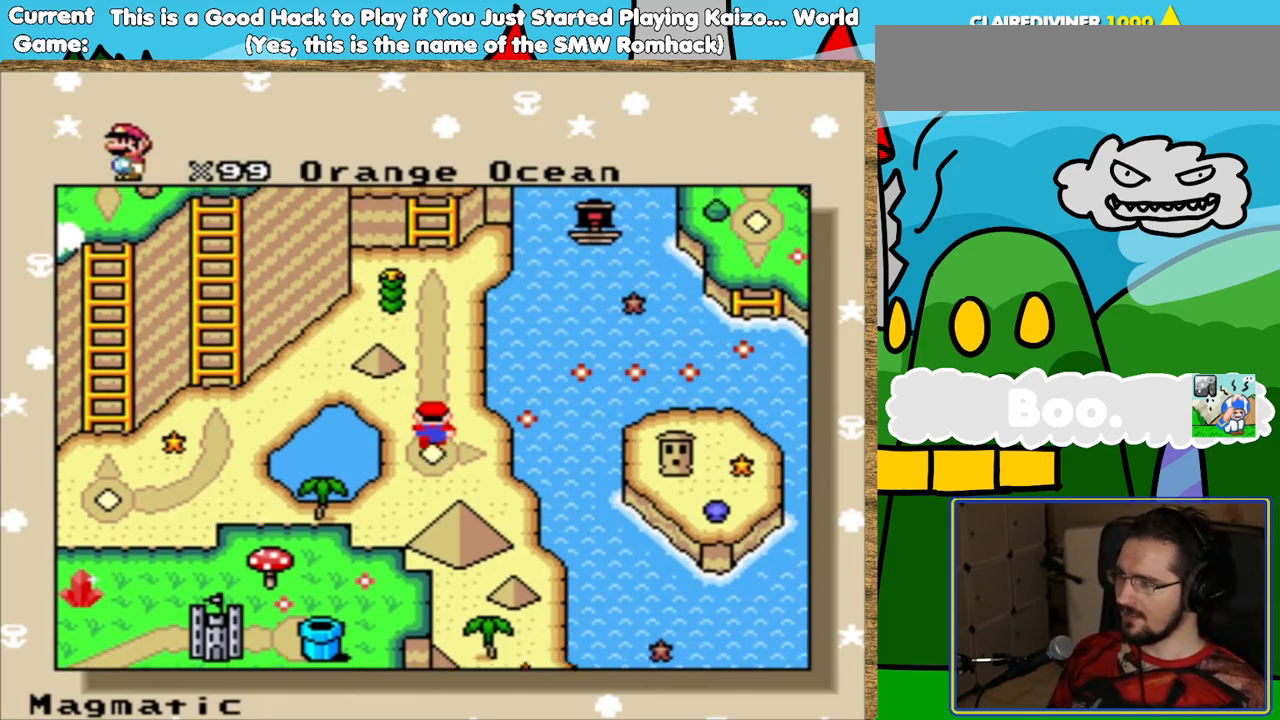
{"buttons": [], "events": [[135, "DPAD_UP", "up"]]}
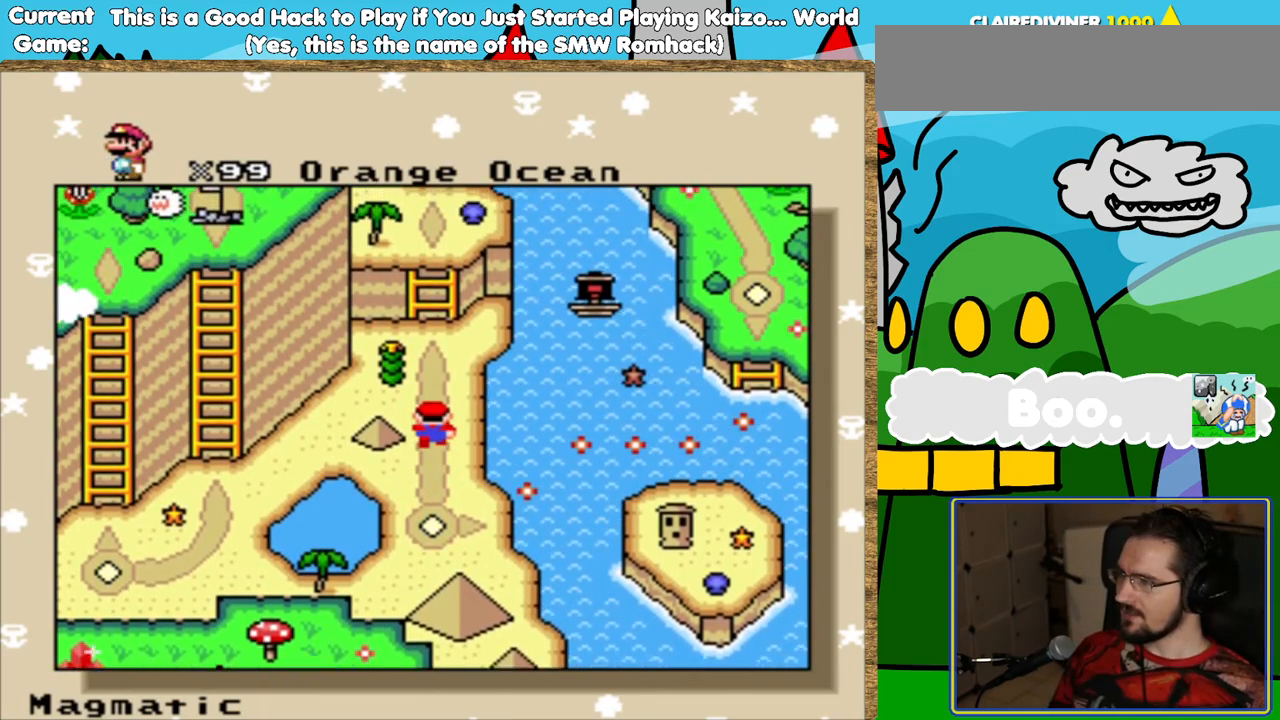
{"buttons": ["DPAD_DOWN"], "events": [[152, "DPAD_DOWN", "down"], [286, "DPAD_DOWN", "up"], [437, "DPAD_DOWN", "down"]]}
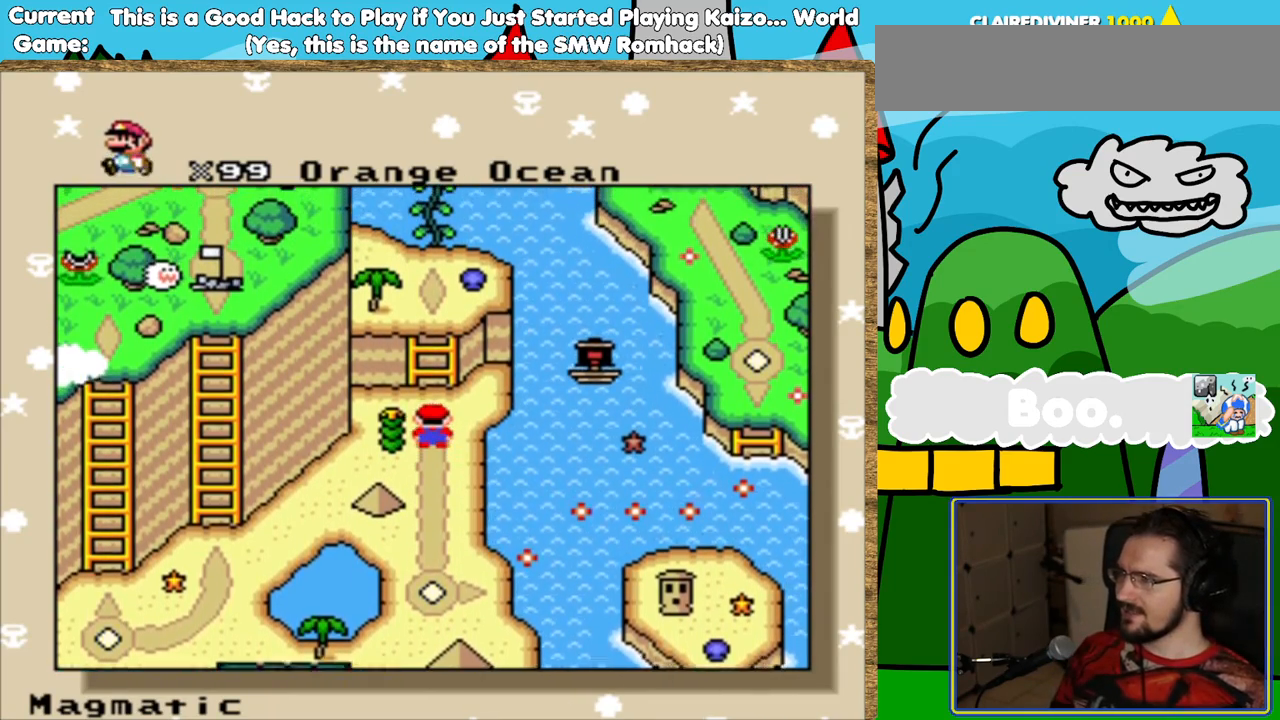
{"buttons": [], "events": [[100, "DPAD_DOWN", "up"]]}